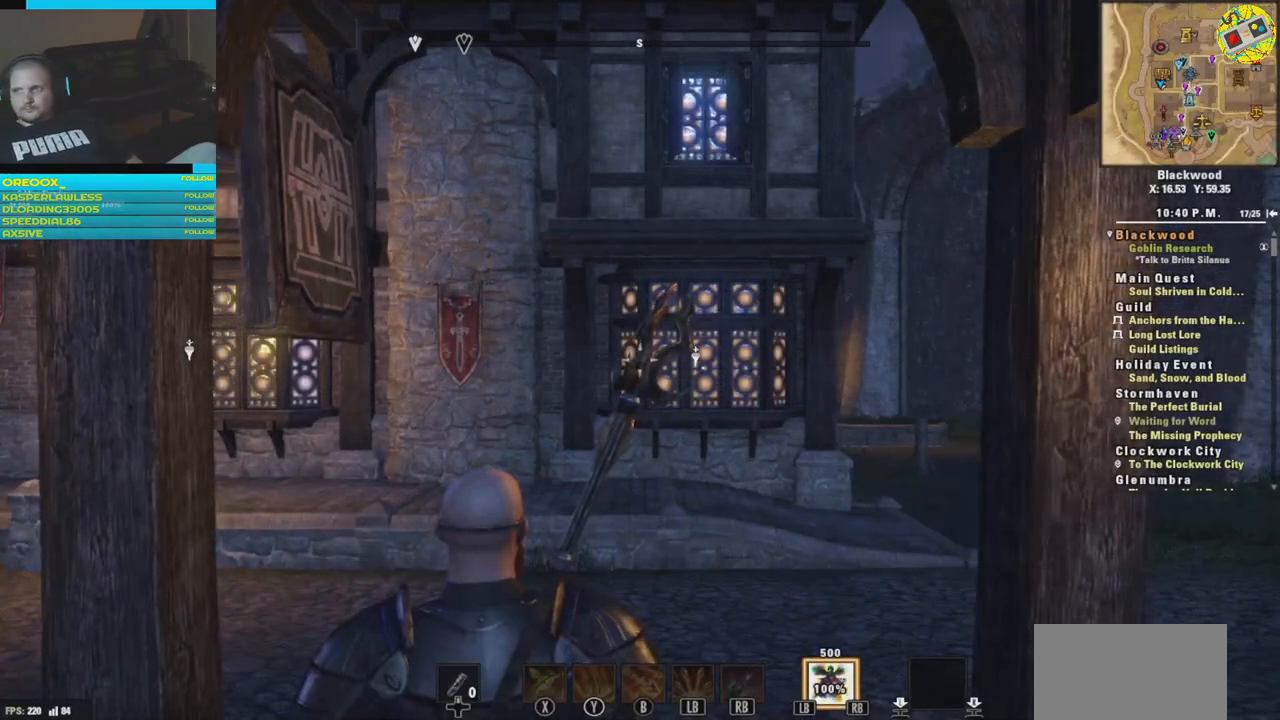
Gameplay with a controller (Xbox layout); each line is a JSON object with the inputs held at the frame after it. "events" lists button and stick changes between this image and that frame as [ms after this image, input, new state], when the widget could be followed in between.
{"buttons": [], "left_stick": "center", "right_stick": "center", "events": []}
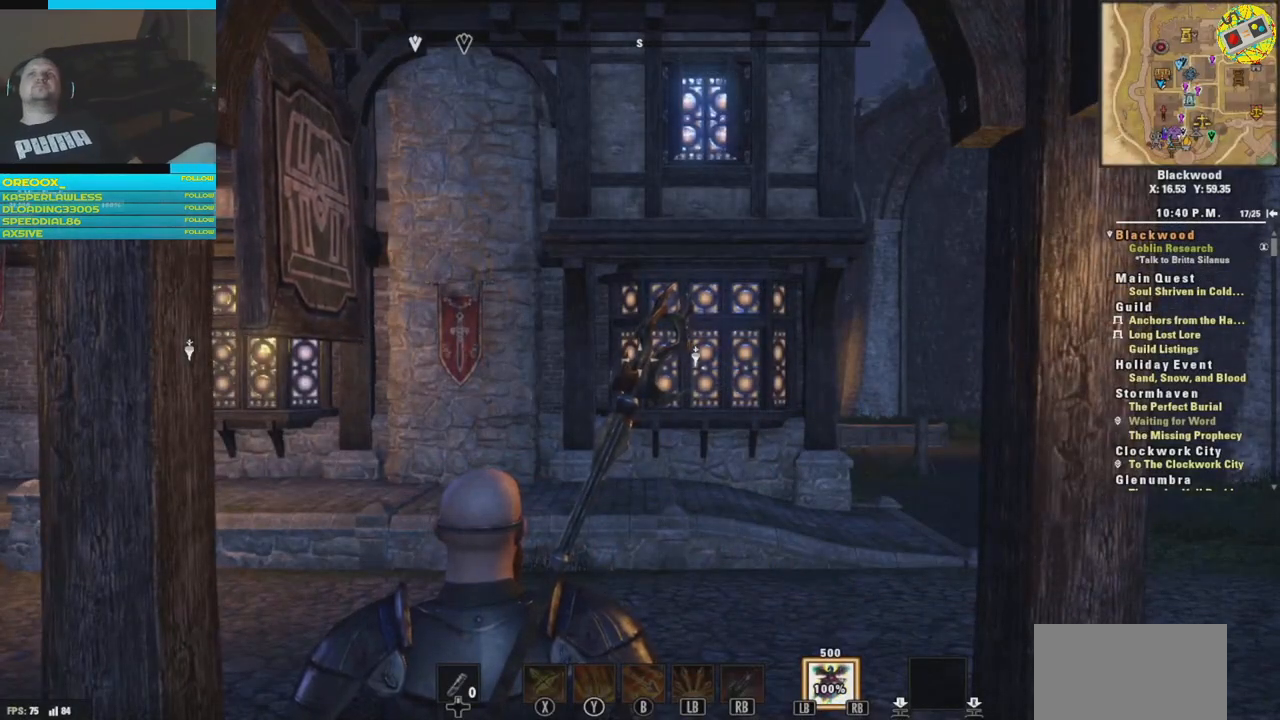
{"buttons": [], "left_stick": "up", "right_stick": "center", "events": [[467, "left_stick", "up"]]}
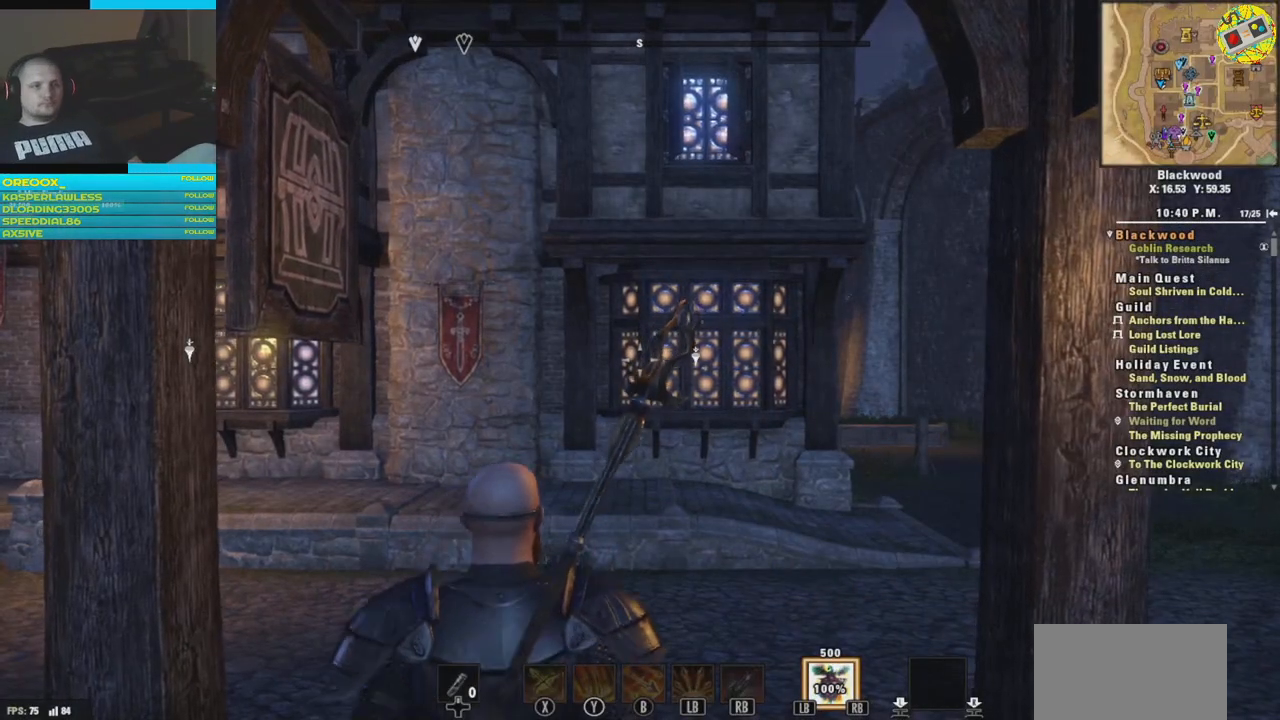
{"buttons": [], "left_stick": "up", "right_stick": "center", "events": [[116, "right_stick", "down-left"], [300, "right_stick", "center"], [317, "R2", "down"], [450, "R2", "up"]]}
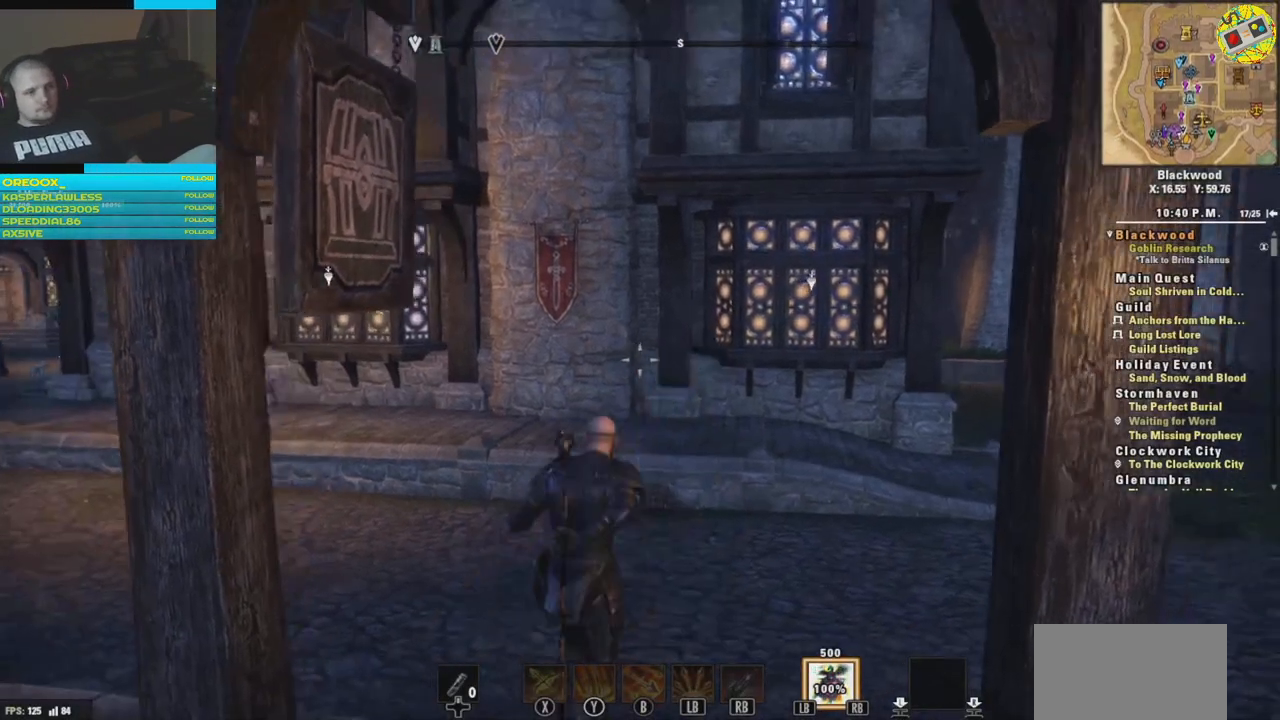
{"buttons": [], "left_stick": "up", "right_stick": "center", "events": [[167, "left_stick", "center"], [451, "left_stick", "up"]]}
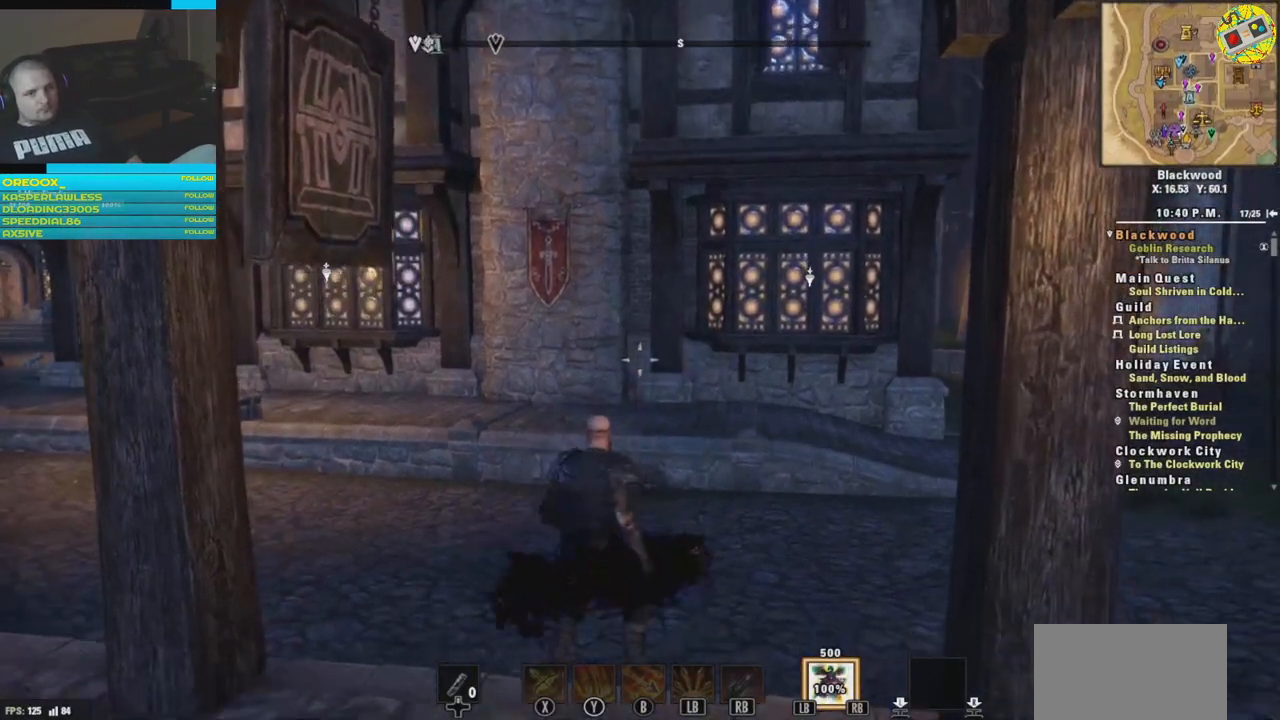
{"buttons": [], "left_stick": "center", "right_stick": "center", "events": [[116, "R2", "down"], [233, "R2", "up"], [250, "left_stick", "center"]]}
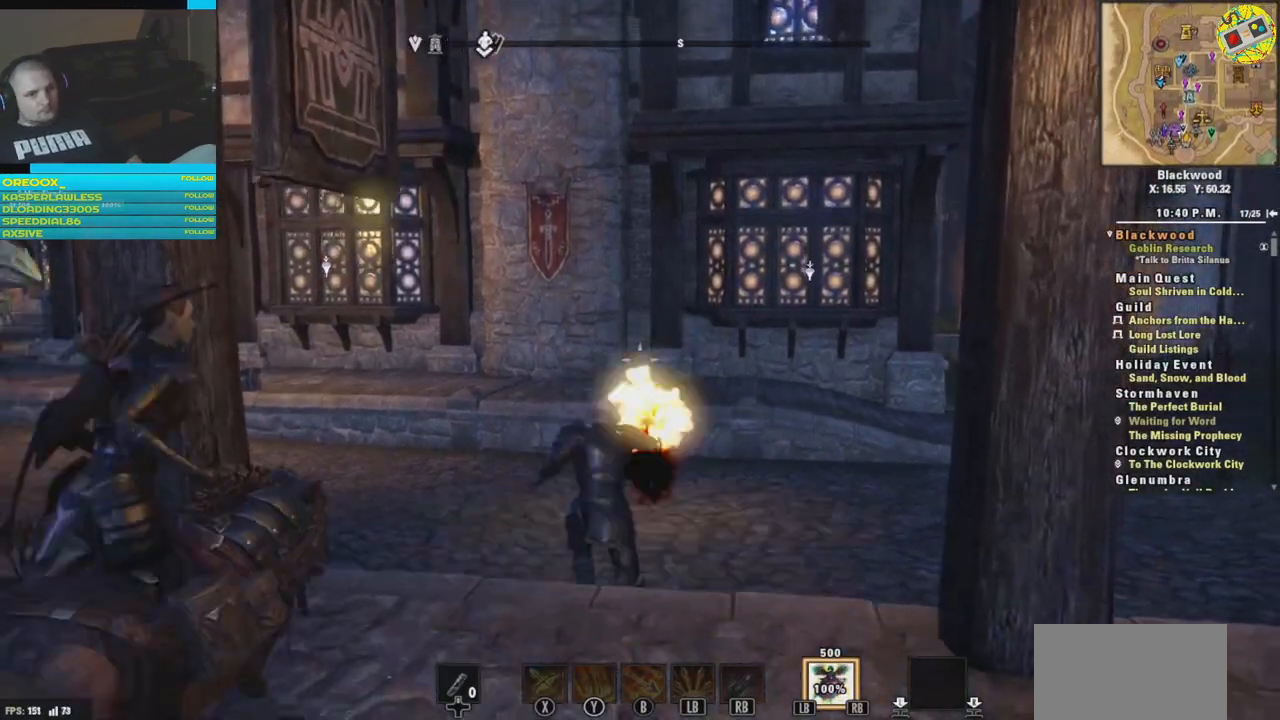
{"buttons": [], "left_stick": "center", "right_stick": "center", "events": []}
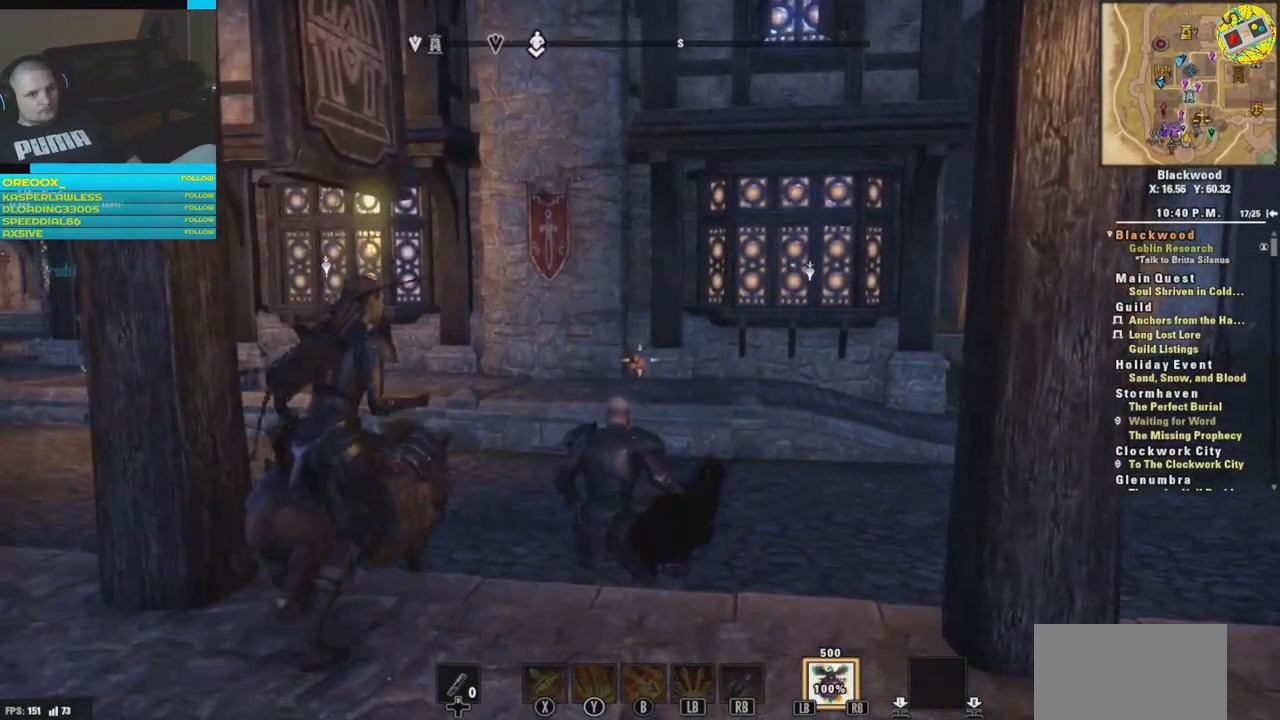
{"buttons": [], "left_stick": "up-right", "right_stick": "left", "events": [[66, "left_stick", "right"], [116, "left_stick", "up-right"], [283, "right_stick", "left"]]}
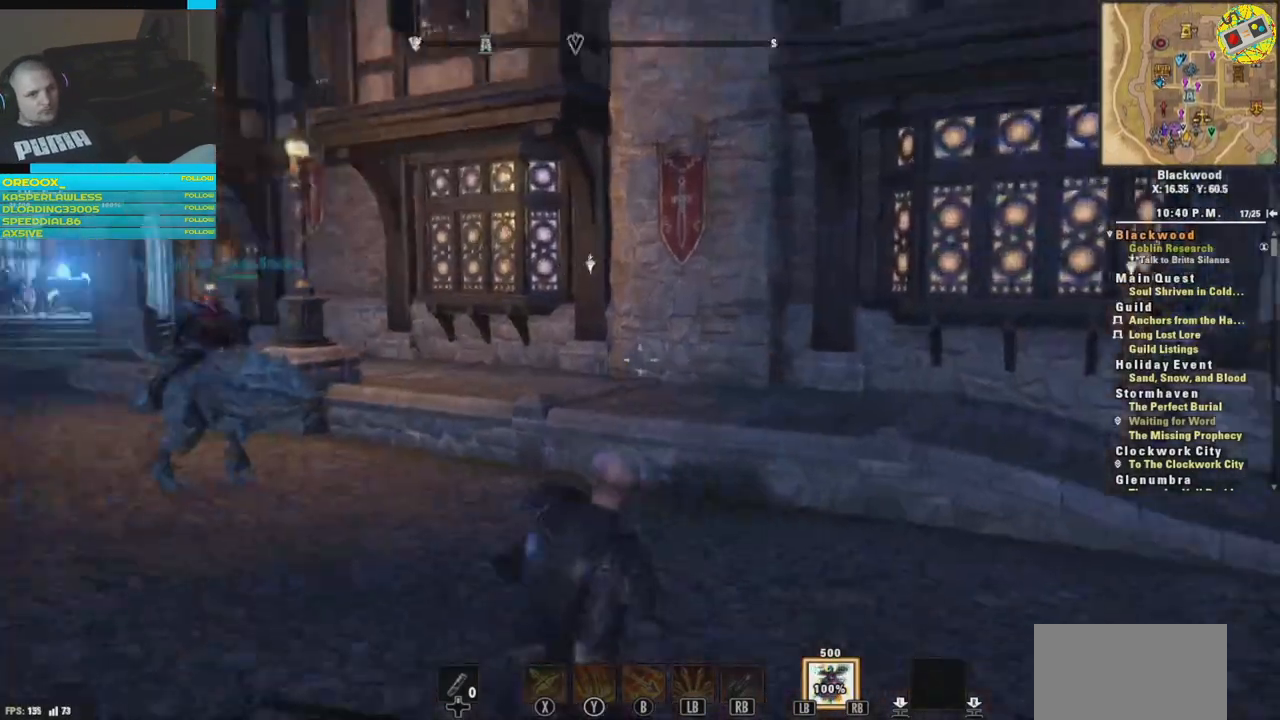
{"buttons": [], "left_stick": "up-right", "right_stick": "right", "events": [[267, "right_stick", "center"], [401, "right_stick", "right"]]}
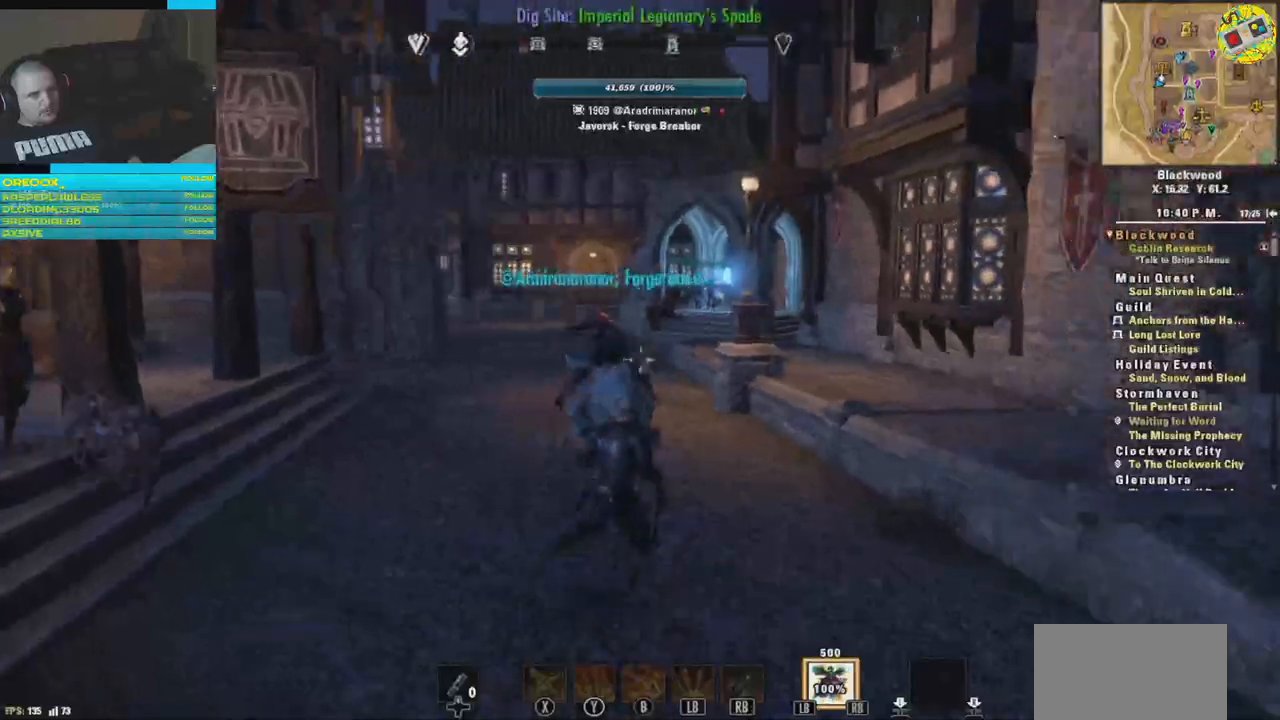
{"buttons": [], "left_stick": "up-left", "right_stick": "center", "events": [[317, "right_stick", "center"], [417, "left_stick", "up-left"]]}
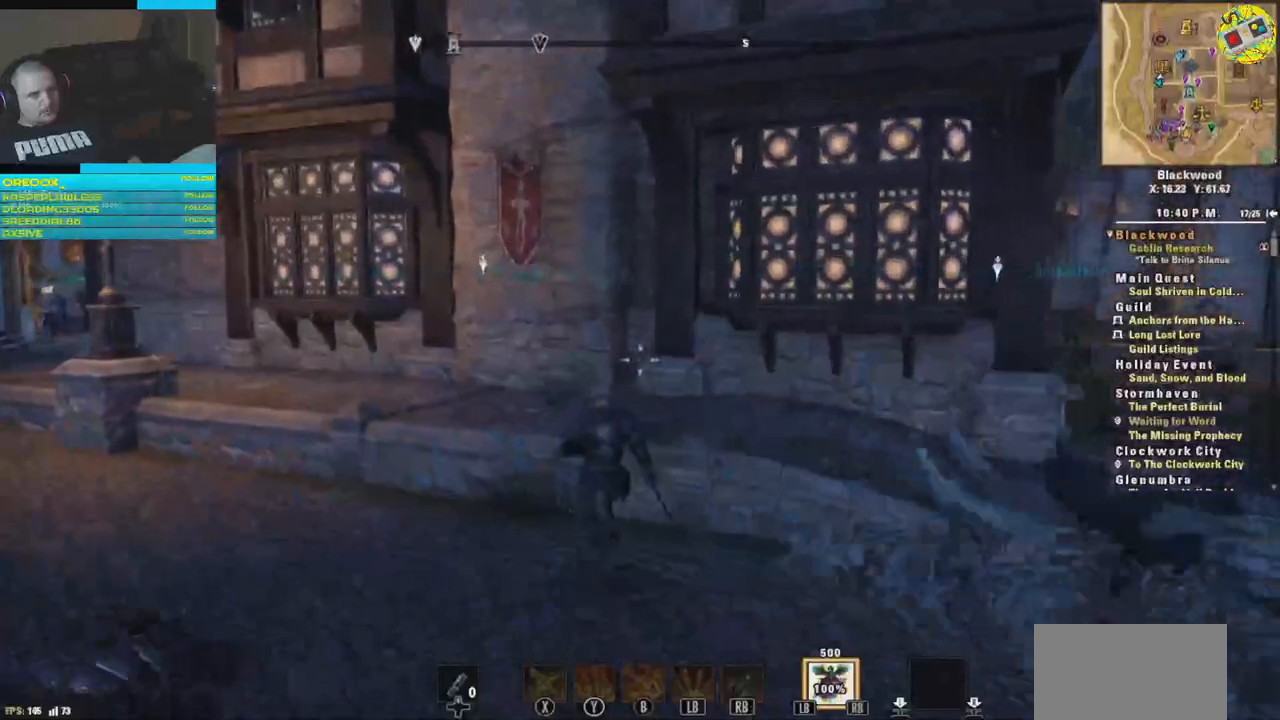
{"buttons": [], "left_stick": "up", "right_stick": "left", "events": [[67, "left_stick", "left"], [217, "right_stick", "left"], [350, "left_stick", "up-left"], [467, "left_stick", "up"]]}
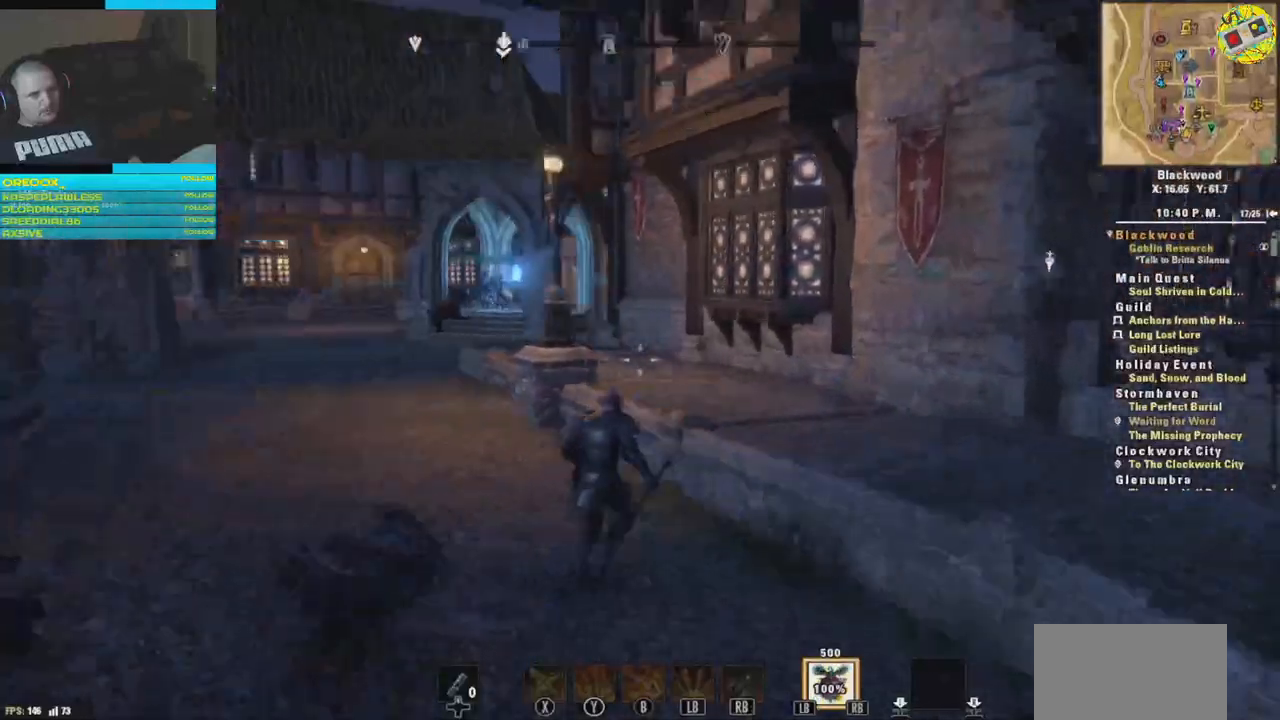
{"buttons": [], "left_stick": "center", "right_stick": "center", "events": [[200, "right_stick", "center"], [433, "left_stick", "center"]]}
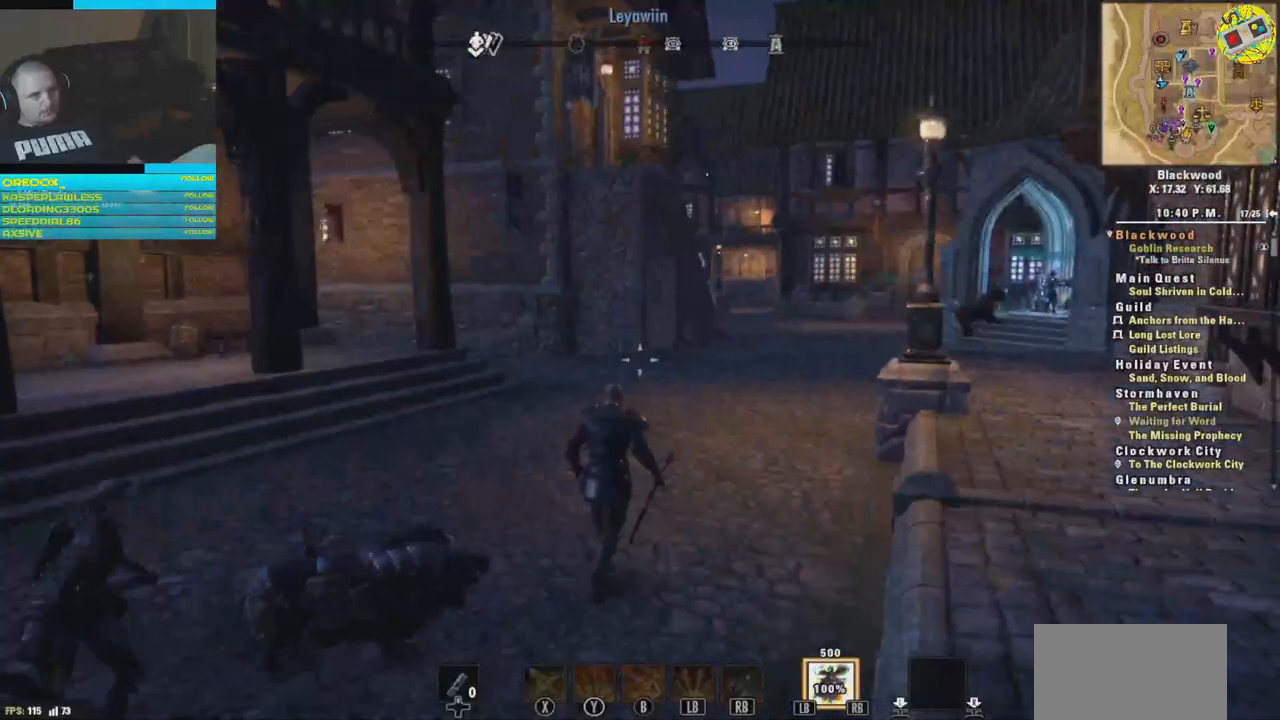
{"buttons": ["SELECT"], "left_stick": "center", "right_stick": "center", "events": [[217, "SELECT", "down"]]}
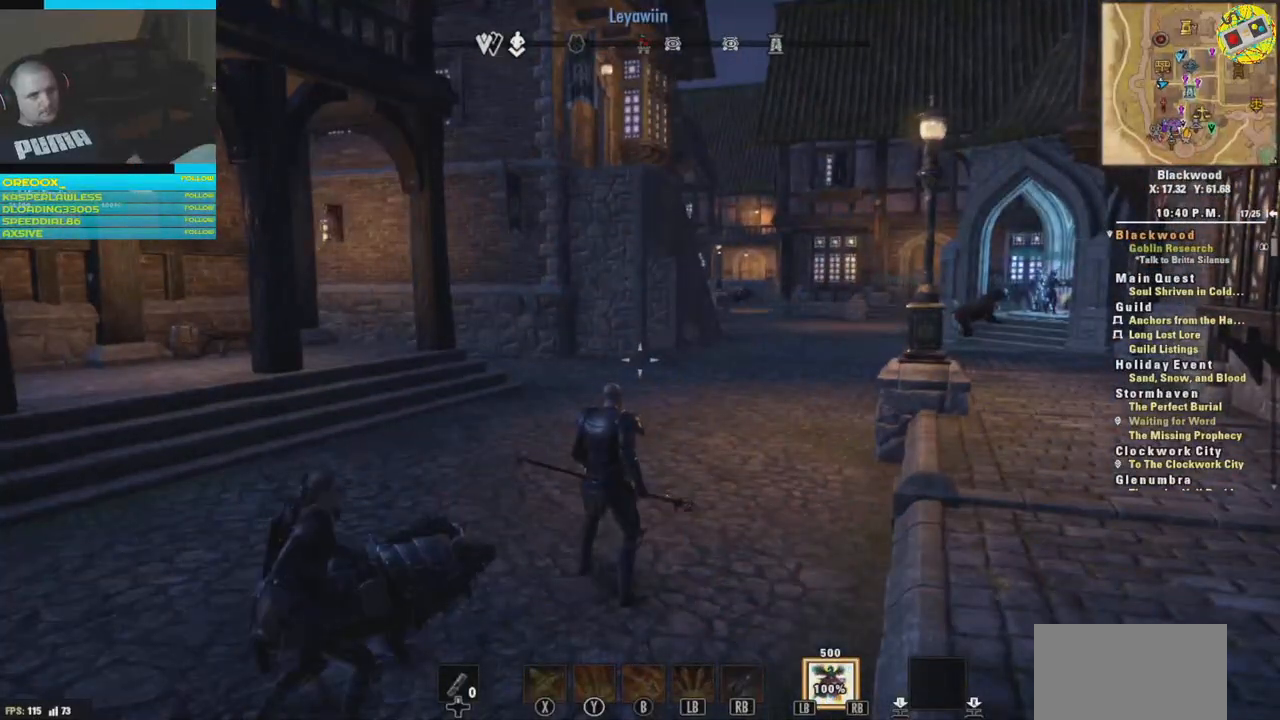
{"buttons": ["SELECT"], "left_stick": "center", "right_stick": "center", "events": []}
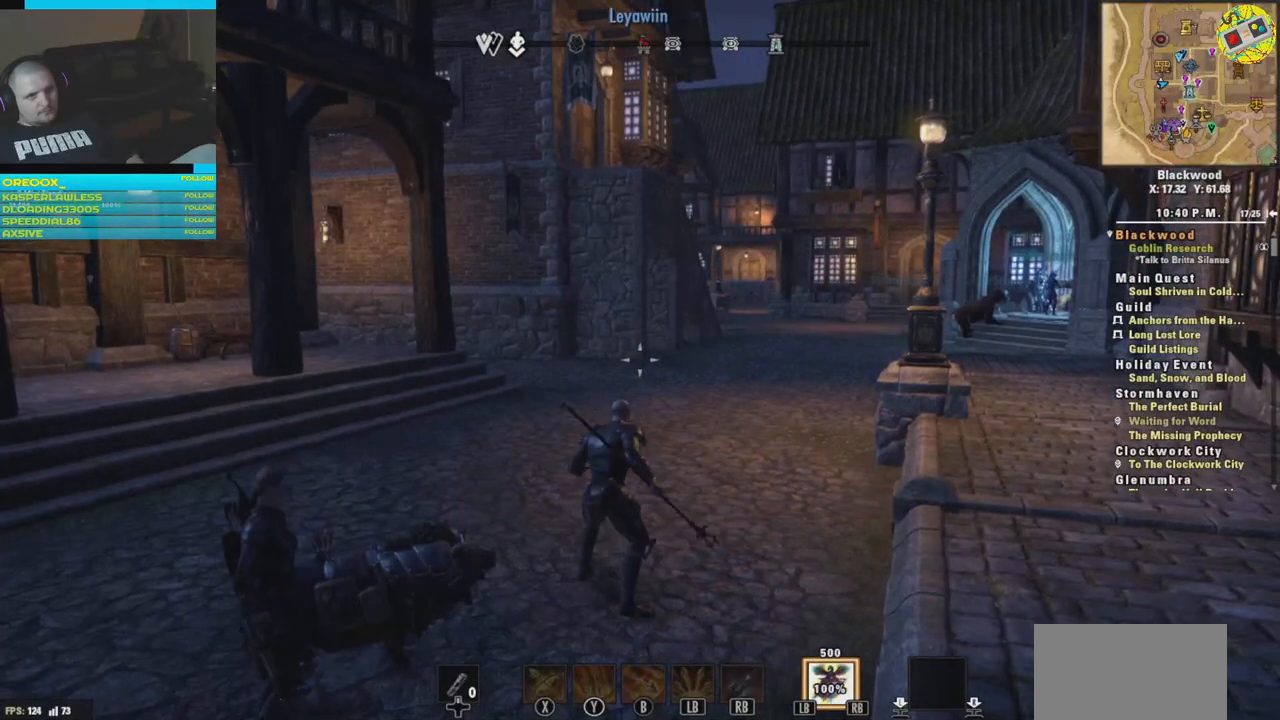
{"buttons": [], "left_stick": "center", "right_stick": "center", "events": [[234, "SELECT", "up"]]}
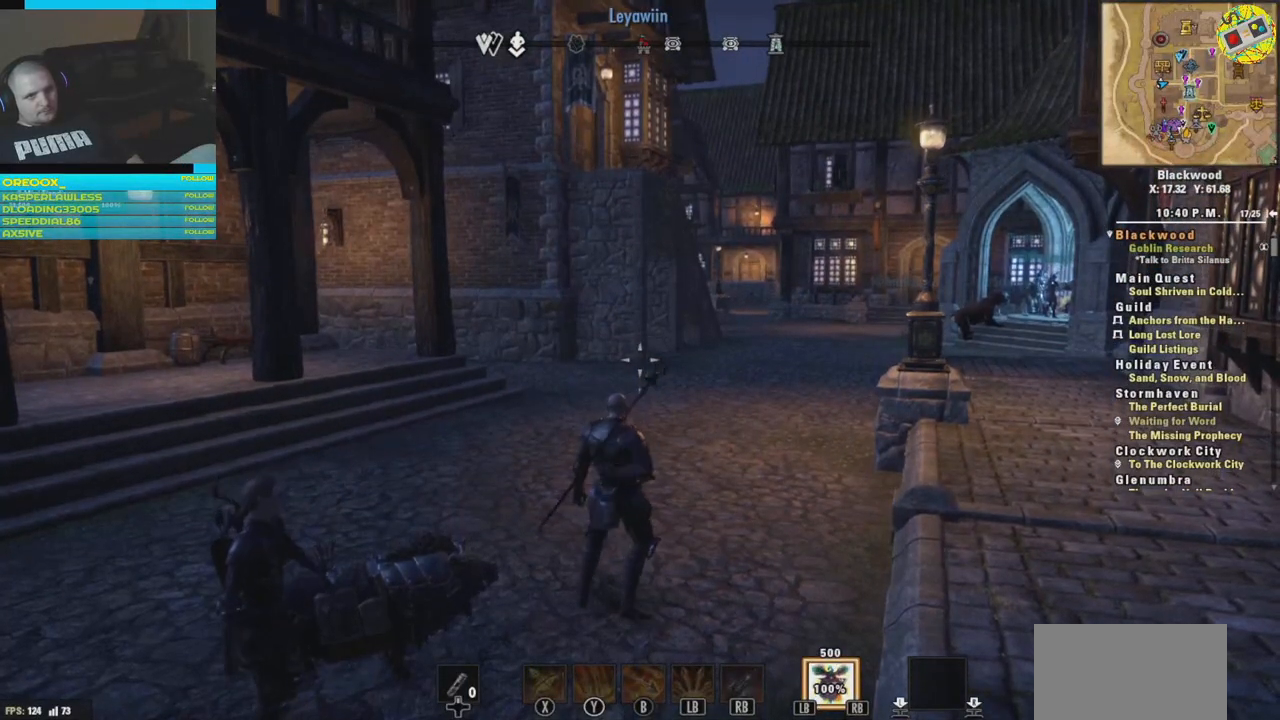
{"buttons": [], "left_stick": "center", "right_stick": "center", "events": []}
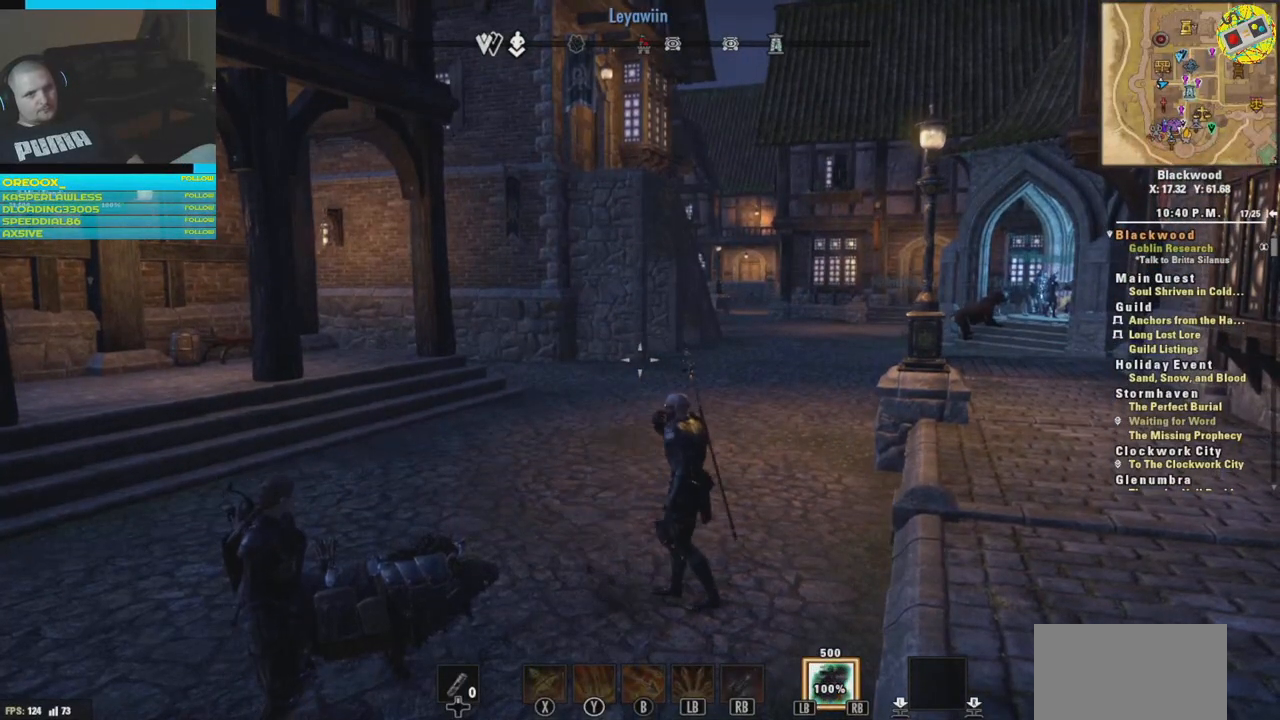
{"buttons": [], "left_stick": "center", "right_stick": "center", "events": []}
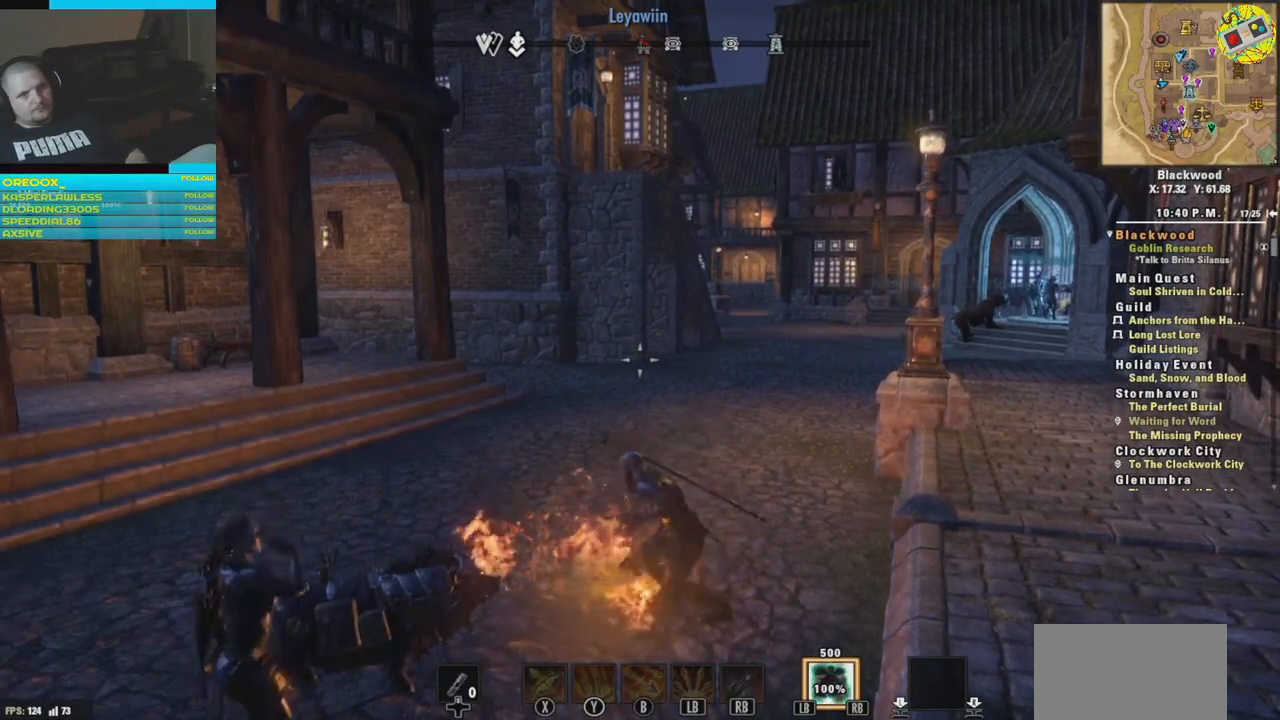
{"buttons": [], "left_stick": "center", "right_stick": "center", "events": []}
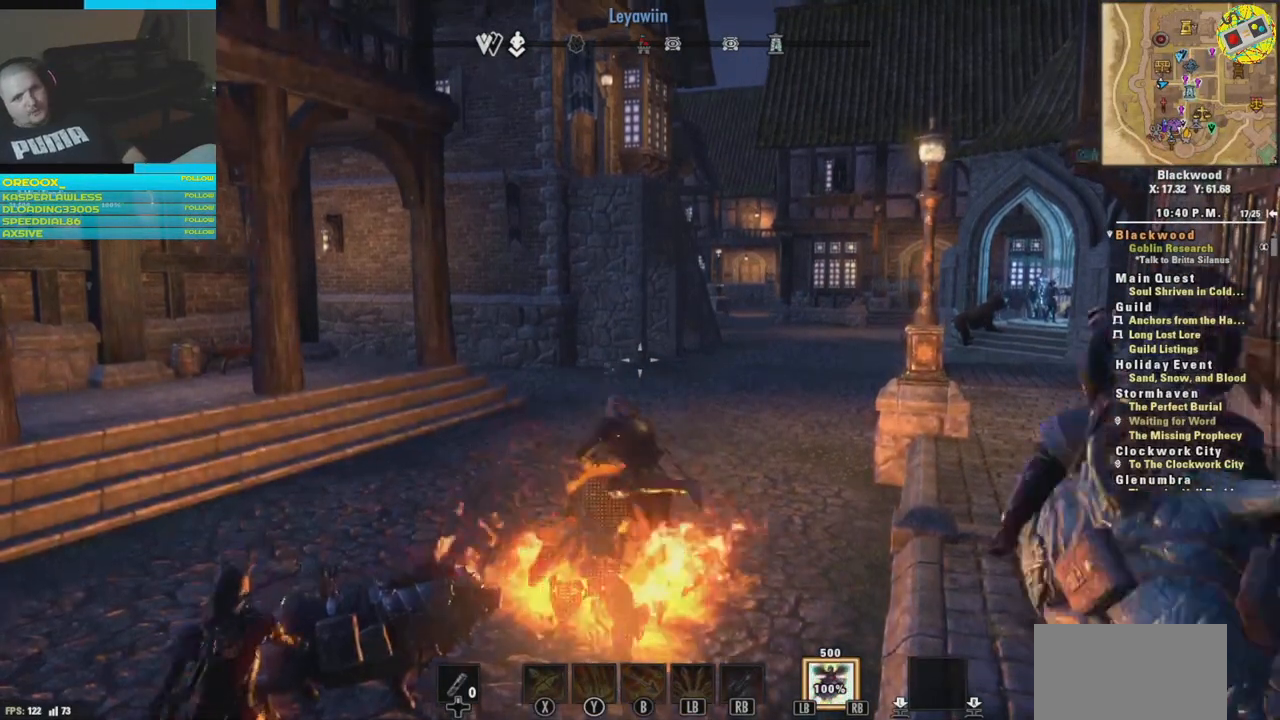
{"buttons": [], "left_stick": "center", "right_stick": "center", "events": []}
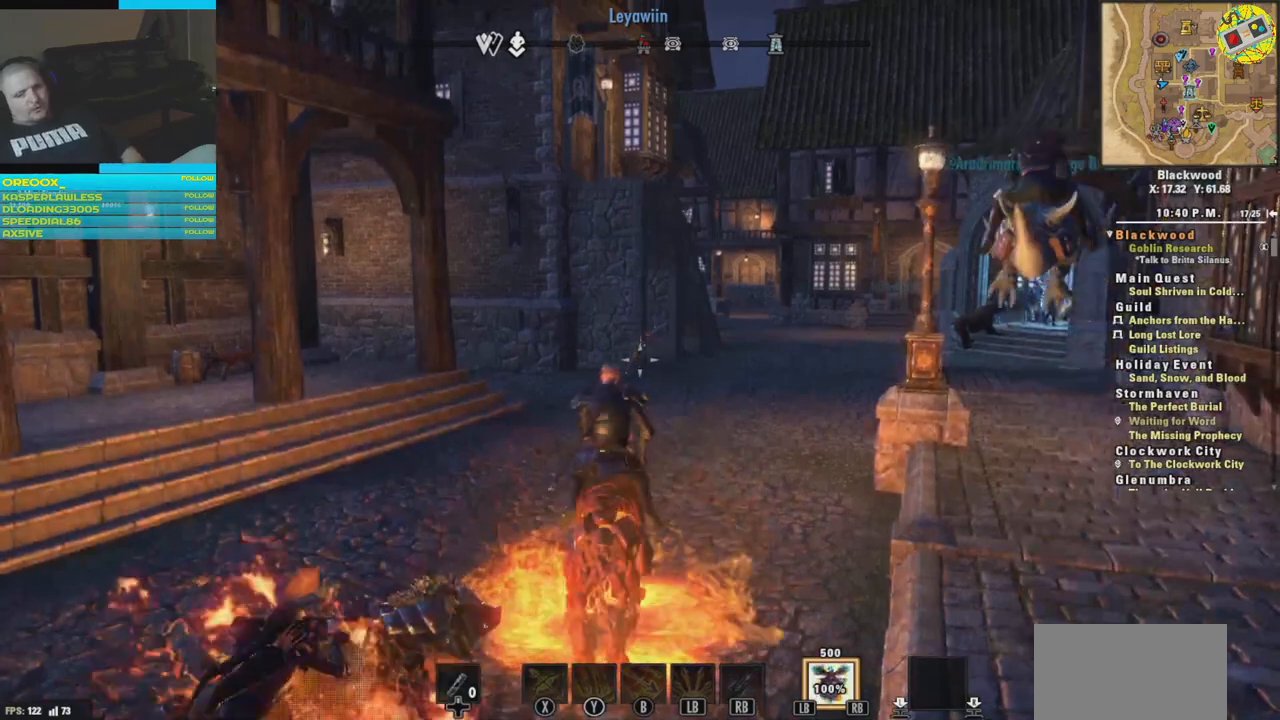
{"buttons": [], "left_stick": "center", "right_stick": "center", "events": []}
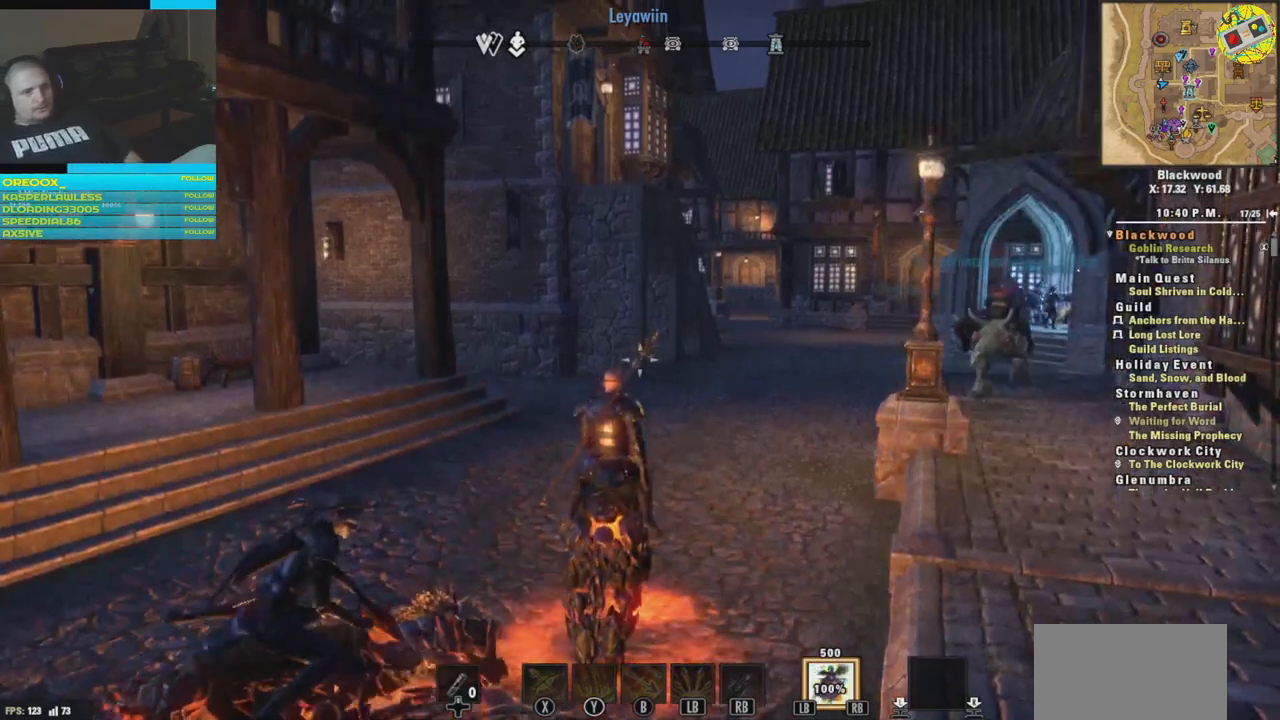
{"buttons": [], "left_stick": "center", "right_stick": "center", "events": [[367, "START", "down"], [484, "START", "up"]]}
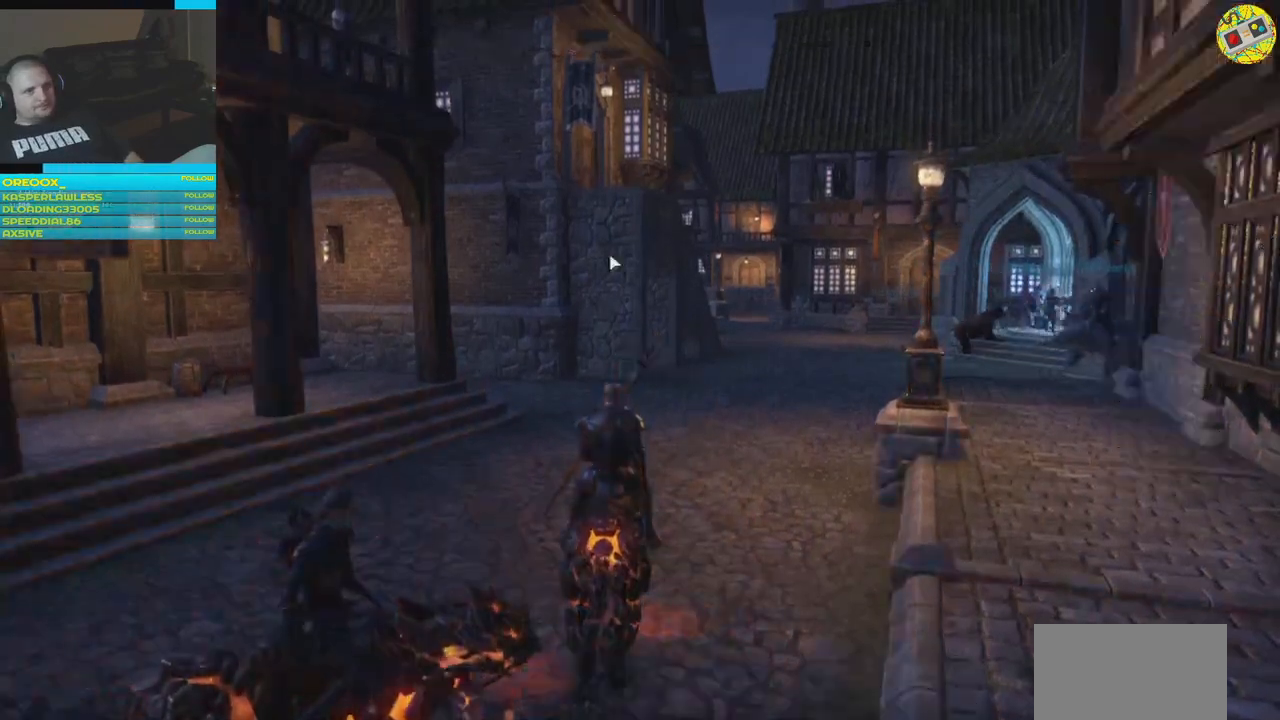
{"buttons": [], "left_stick": "center", "right_stick": "center", "events": []}
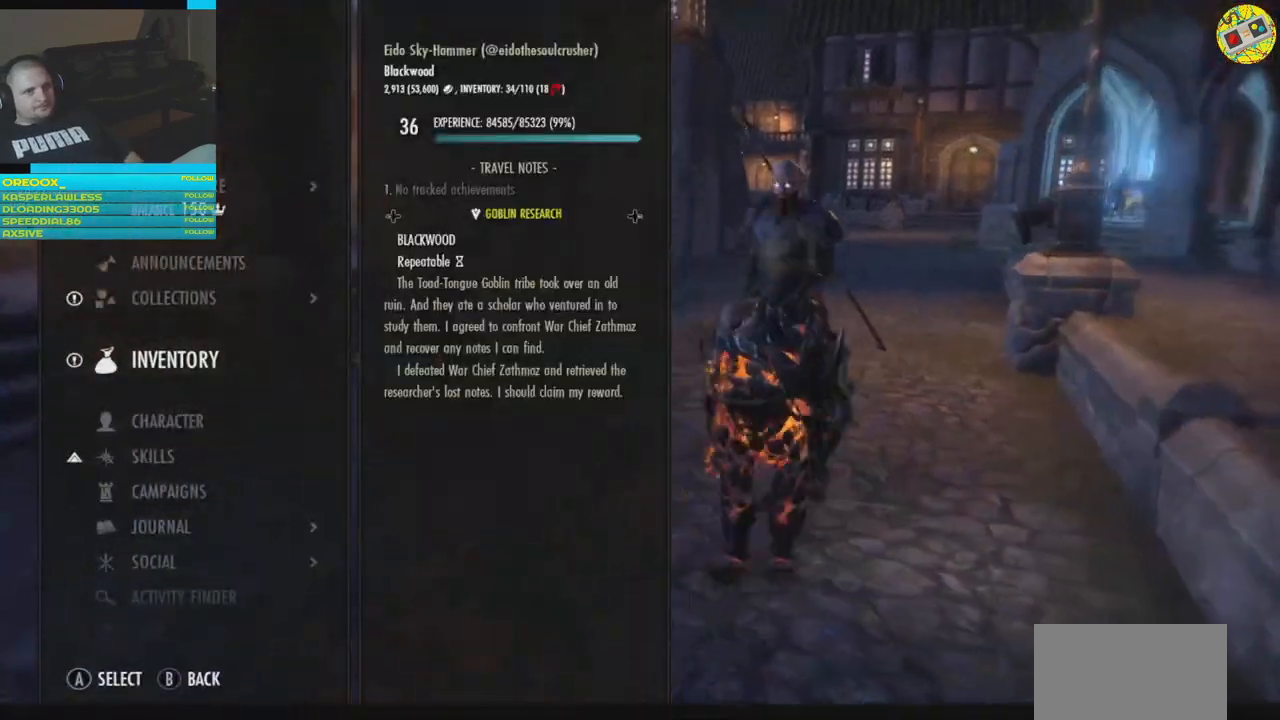
{"buttons": [], "left_stick": "center", "right_stick": "center", "events": []}
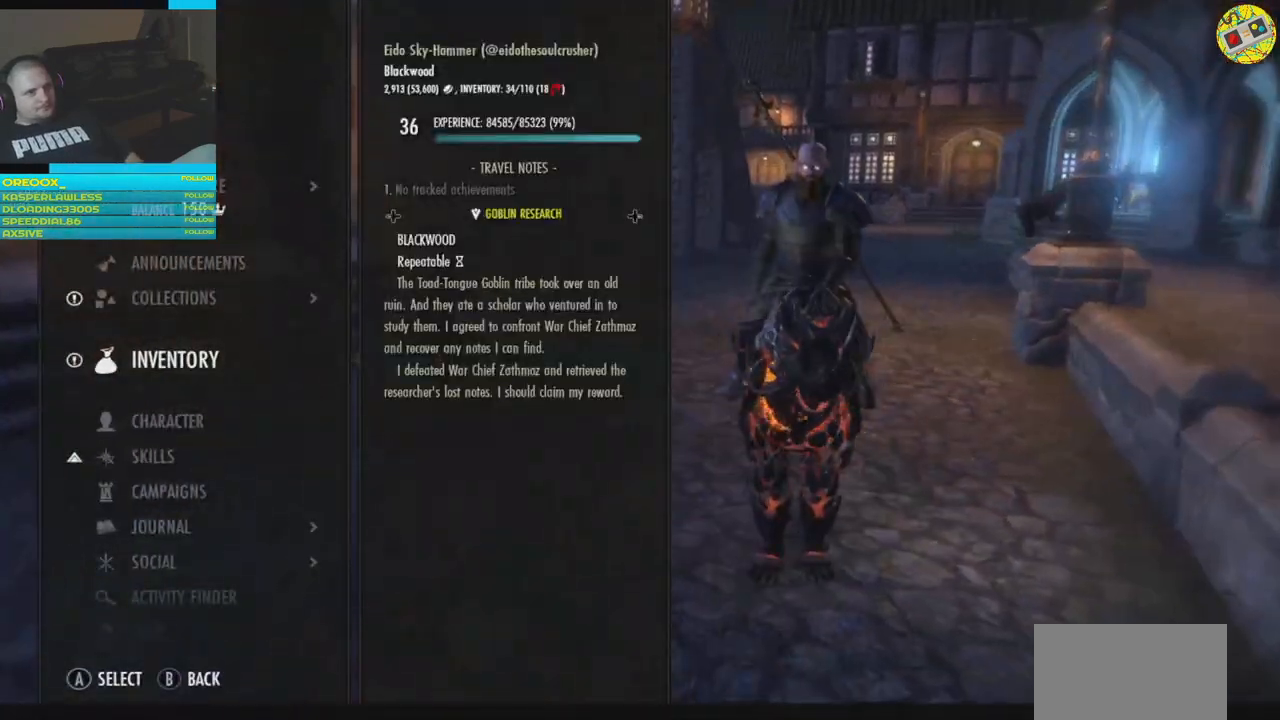
{"buttons": [], "left_stick": "center", "right_stick": "center", "events": []}
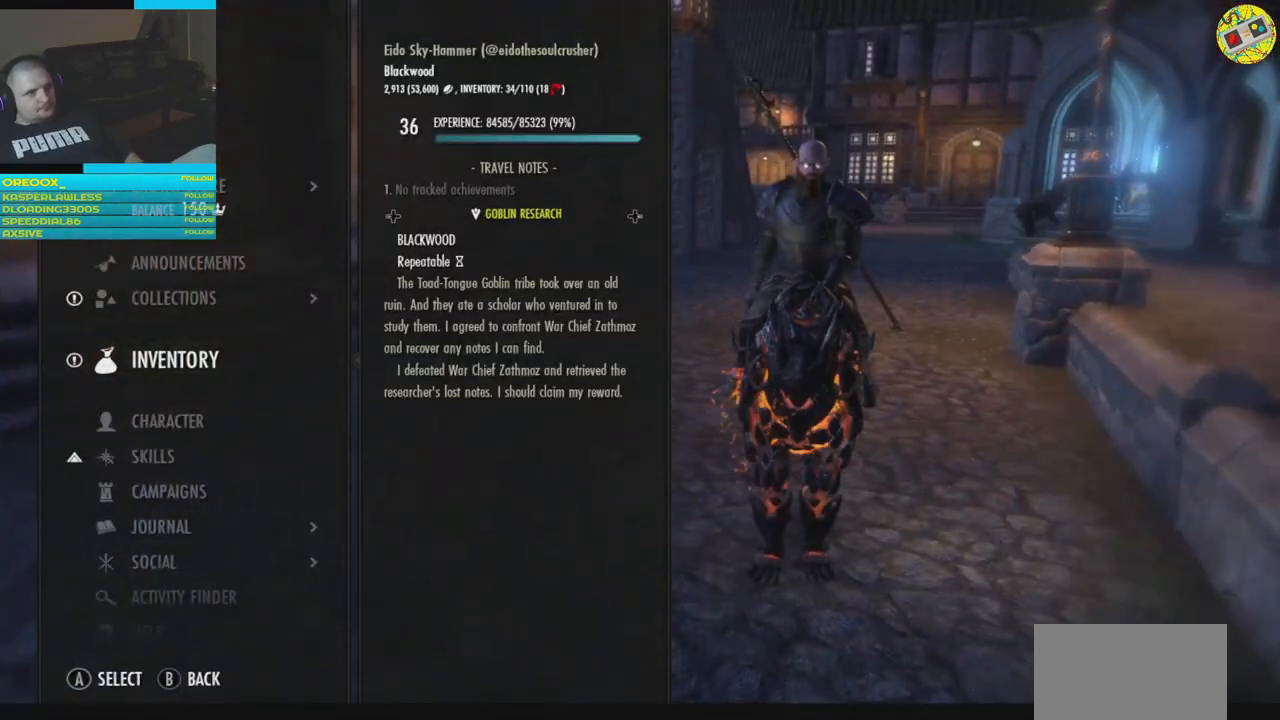
{"buttons": ["DPAD_DOWN"], "left_stick": "center", "right_stick": "center", "events": [[284, "DPAD_DOWN", "down"], [367, "DPAD_DOWN", "up"], [484, "DPAD_DOWN", "down"]]}
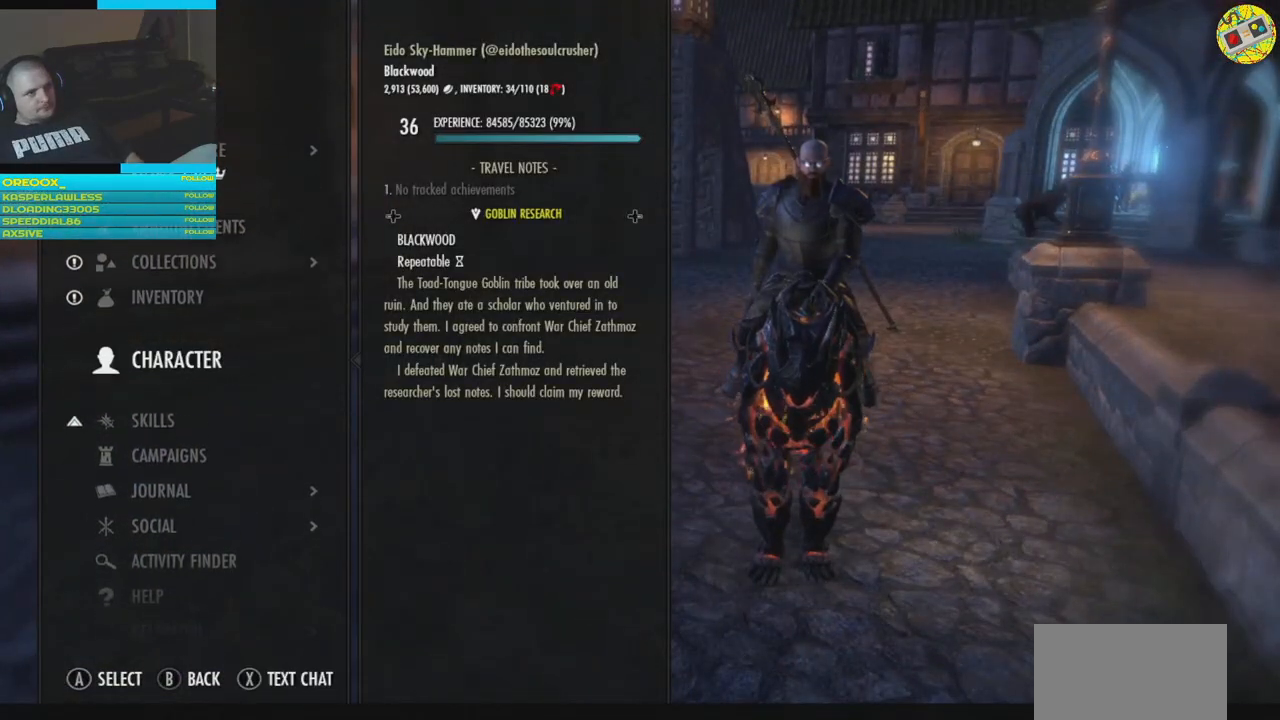
{"buttons": ["A"], "left_stick": "center", "right_stick": "center", "events": [[66, "DPAD_DOWN", "up"], [483, "A", "down"]]}
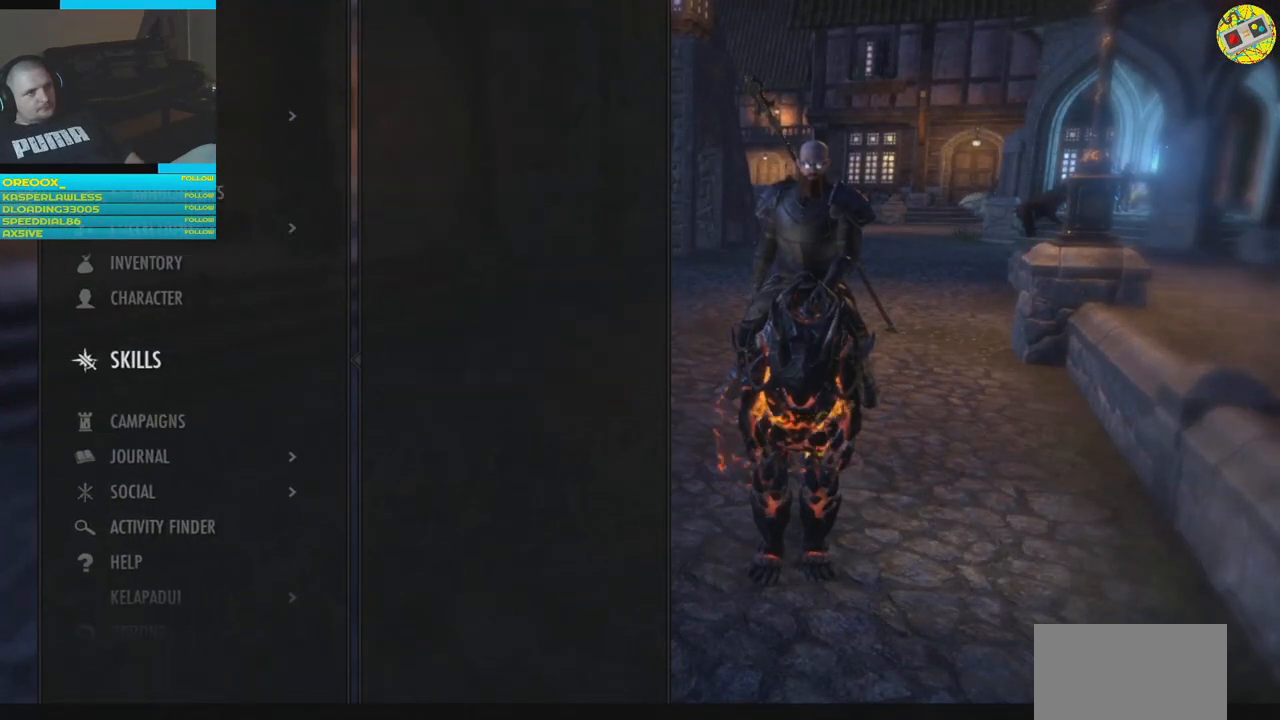
{"buttons": [], "left_stick": "center", "right_stick": "center", "events": [[67, "A", "up"]]}
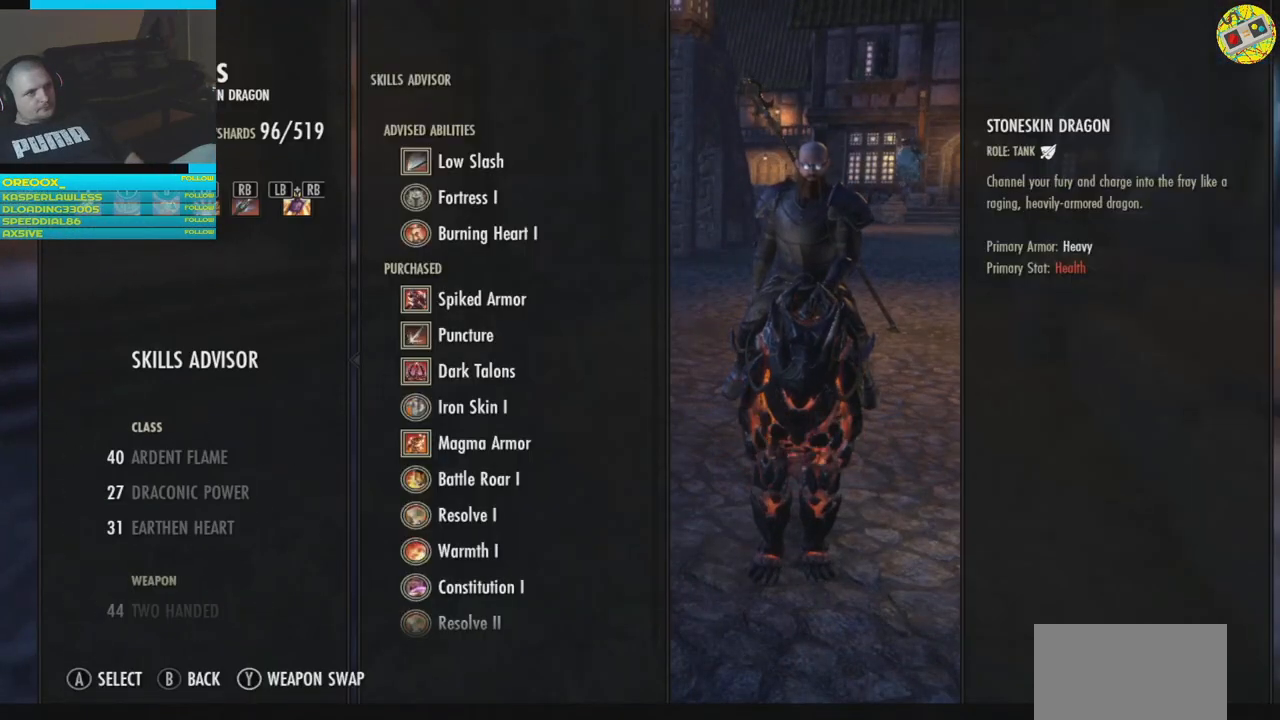
{"buttons": [], "left_stick": "center", "right_stick": "center", "events": []}
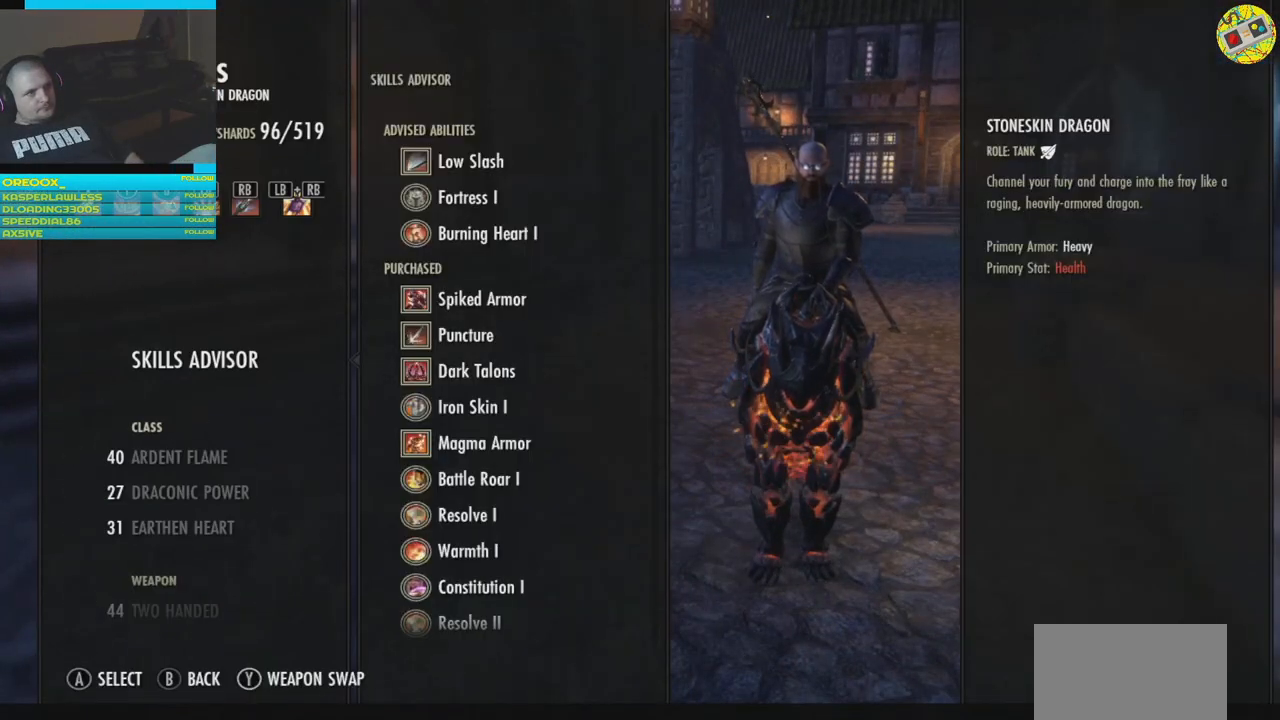
{"buttons": [], "left_stick": "center", "right_stick": "center", "events": [[84, "B", "down"], [167, "B", "up"]]}
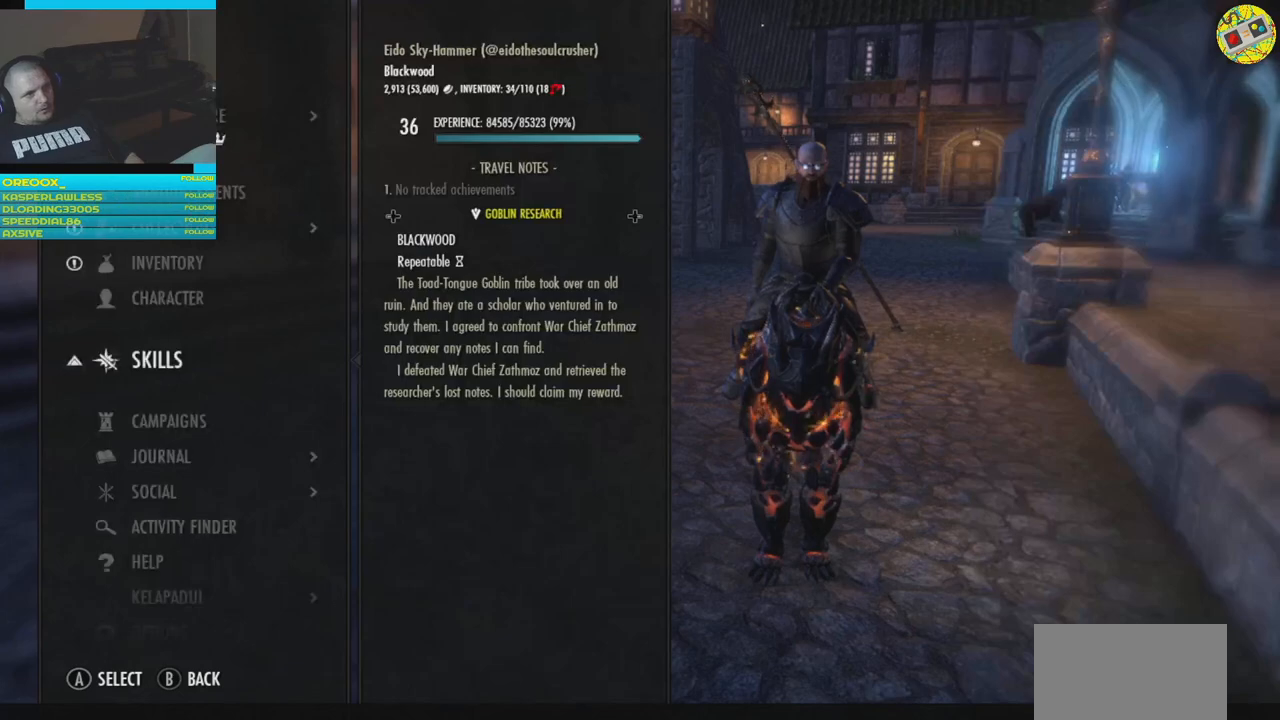
{"buttons": [], "left_stick": "center", "right_stick": "center", "events": [[283, "DPAD_DOWN", "down"], [400, "DPAD_DOWN", "up"]]}
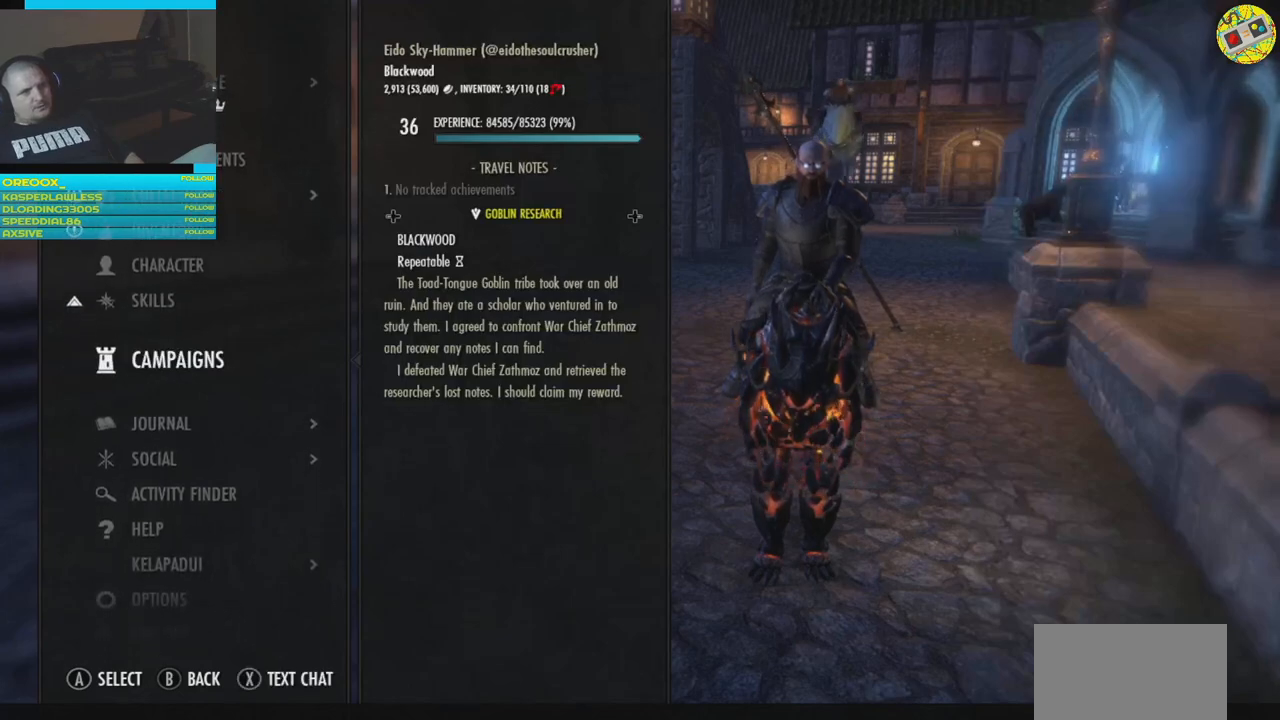
{"buttons": [], "left_stick": "center", "right_stick": "center", "events": [[51, "DPAD_DOWN", "down"], [134, "DPAD_DOWN", "up"]]}